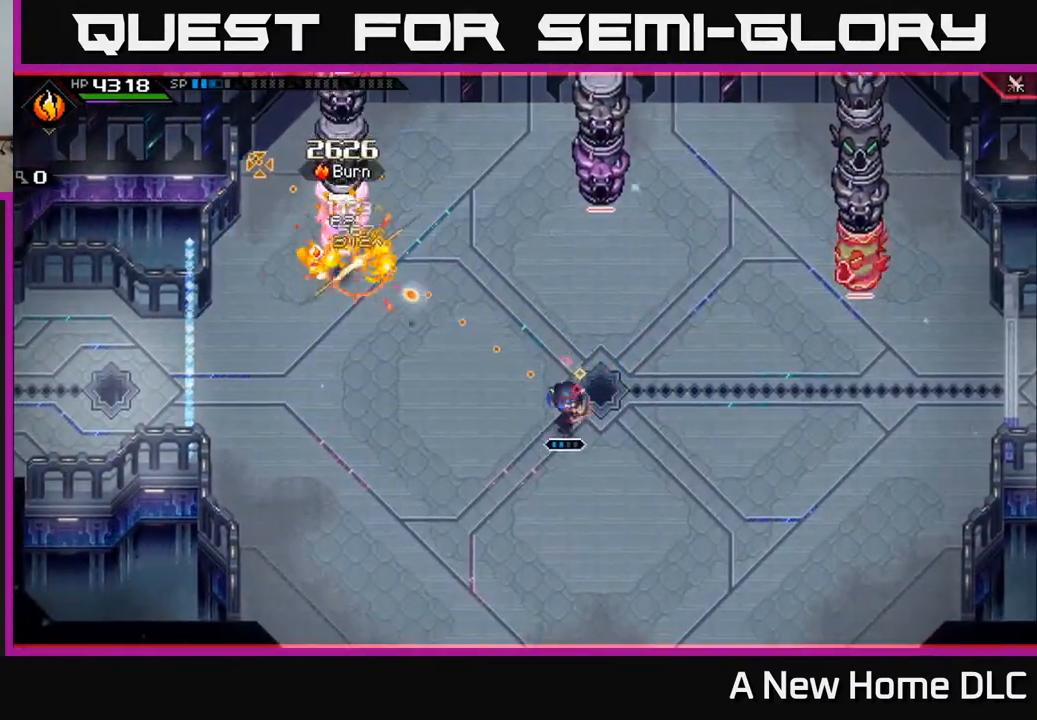
Gameplay with a controller (Xbox layout); each line is a JSON object with the inputs held at the frame after it. "events" lists button and stick changes between this image and that frame as [ms after this image, input, new state], when the widget could be followed in between.
{"buttons": [], "left_stick": "down-right", "right_stick": "center", "events": [[100, "R1", "up"], [283, "right_stick", "center"], [417, "left_stick", "down-right"]]}
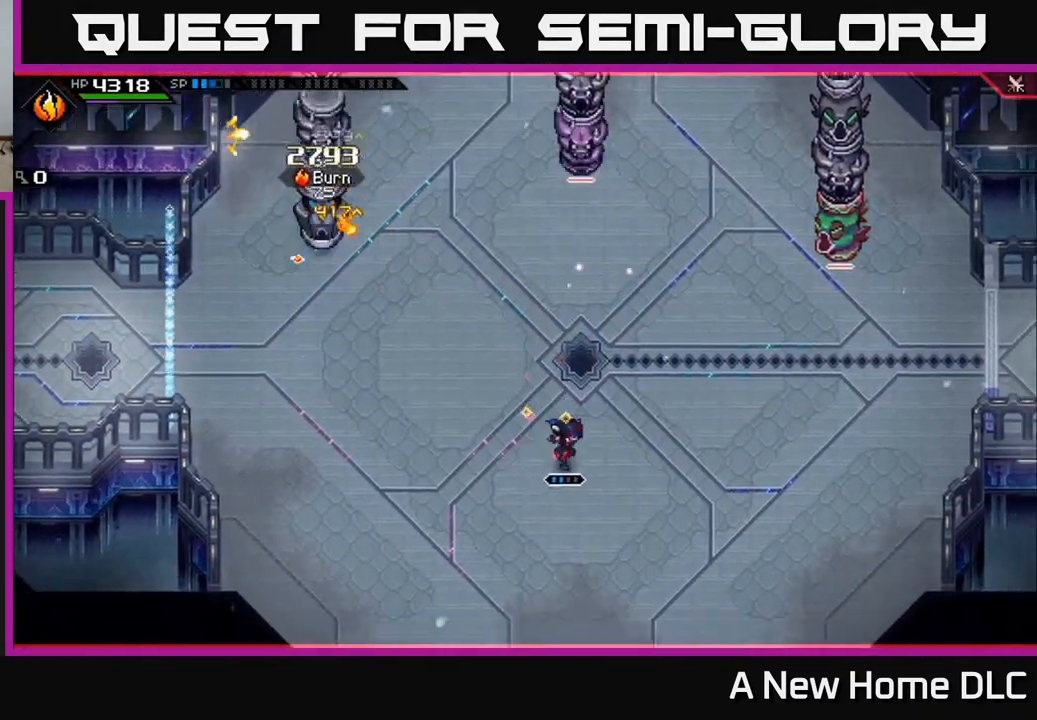
{"buttons": [], "left_stick": "right", "right_stick": "center", "events": [[300, "DPAD_DOWN", "down"], [400, "DPAD_DOWN", "up"], [400, "left_stick", "right"]]}
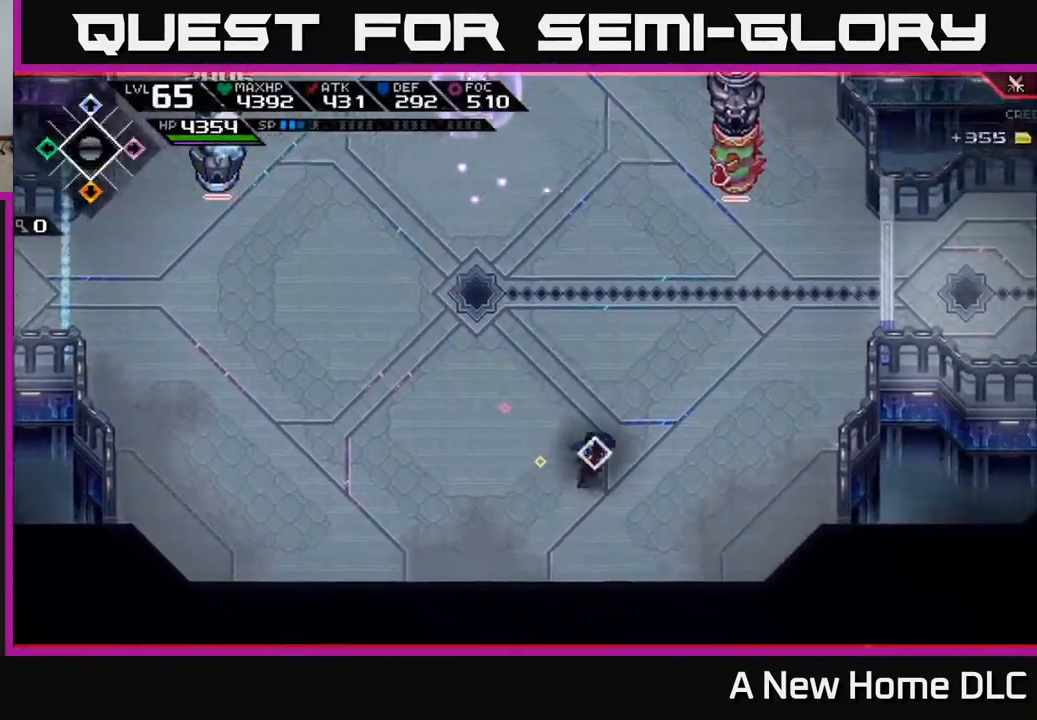
{"buttons": [], "left_stick": "right", "right_stick": "center", "events": [[233, "DPAD_LEFT", "down"], [317, "DPAD_LEFT", "up"]]}
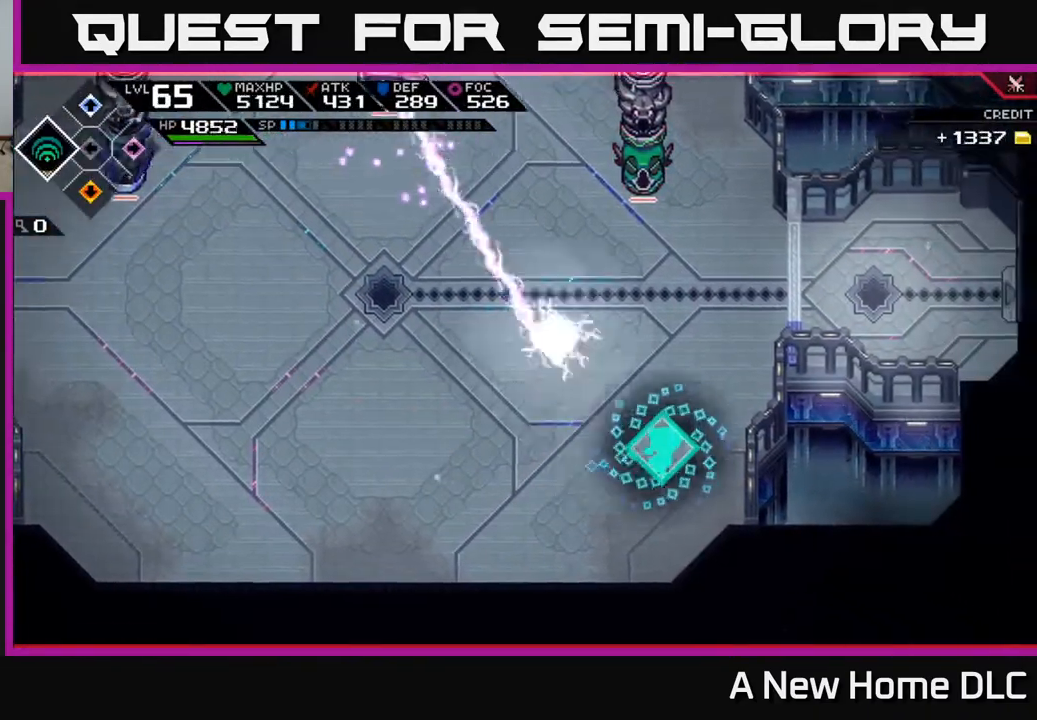
{"buttons": [], "left_stick": "up", "right_stick": "center", "events": [[17, "left_stick", "up-right"], [100, "DPAD_RIGHT", "down"], [183, "DPAD_RIGHT", "up"], [433, "left_stick", "up"]]}
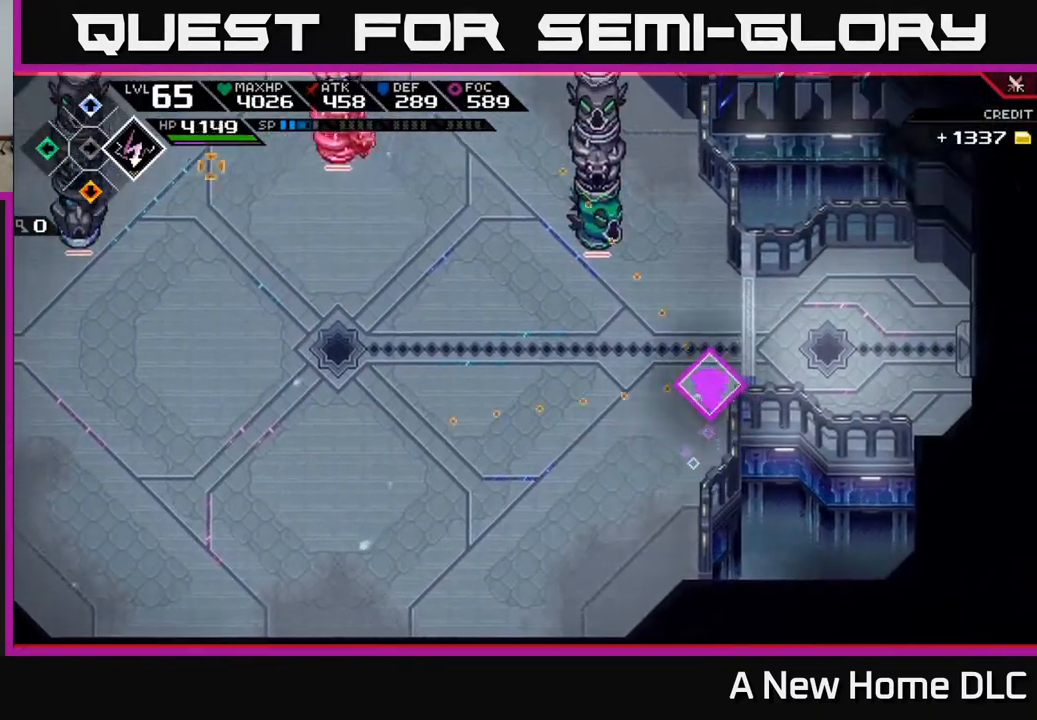
{"buttons": ["R1"], "left_stick": "up-left", "right_stick": "up-left", "events": [[17, "right_stick", "up-left"], [317, "left_stick", "center"], [417, "R1", "down"], [417, "left_stick", "up-left"]]}
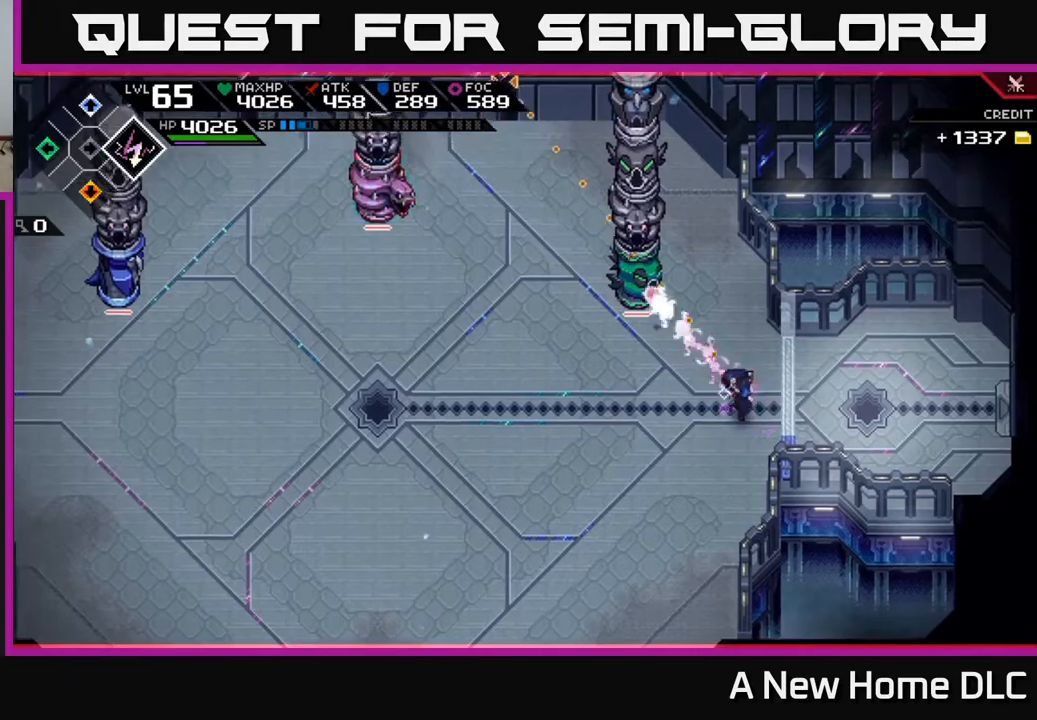
{"buttons": [], "left_stick": "center", "right_stick": "up-left", "events": [[17, "R1", "up"], [83, "R2", "down"], [217, "left_stick", "center"], [250, "R2", "up"]]}
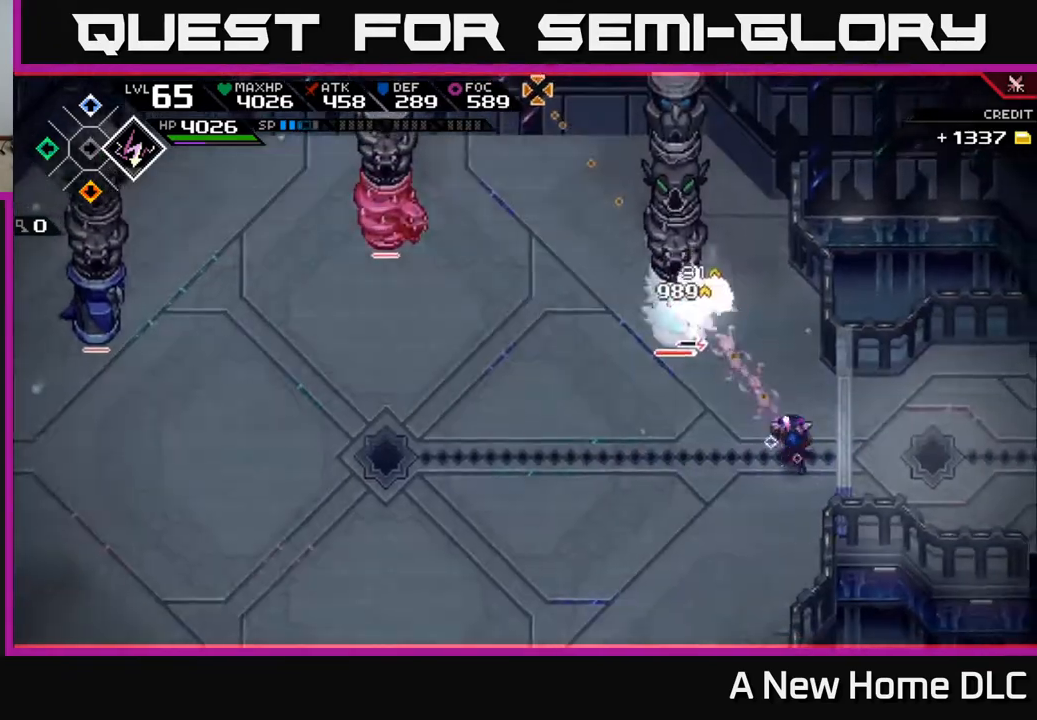
{"buttons": ["R1"], "left_stick": "center", "right_stick": "up-left", "events": [[317, "R1", "down"]]}
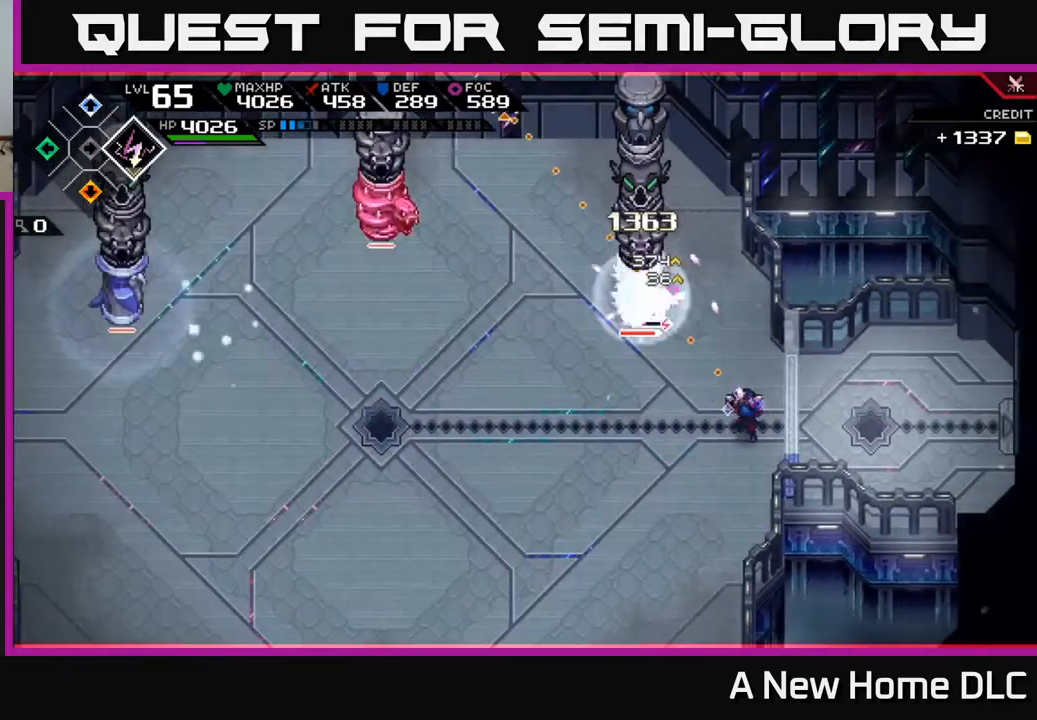
{"buttons": [], "left_stick": "left", "right_stick": "up-left", "events": [[233, "left_stick", "left"], [367, "left_stick", "up-left"], [467, "R1", "up"], [467, "left_stick", "left"]]}
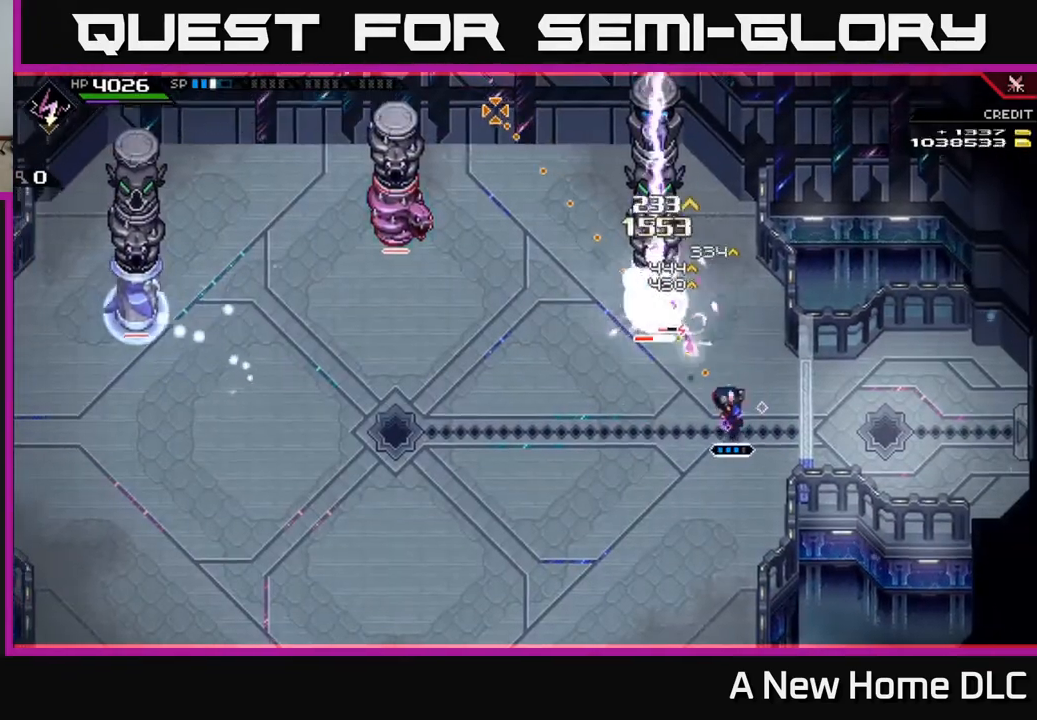
{"buttons": [], "left_stick": "down-left", "right_stick": "center", "events": [[167, "left_stick", "down-left"], [250, "right_stick", "center"], [300, "L1", "down"], [467, "L1", "up"]]}
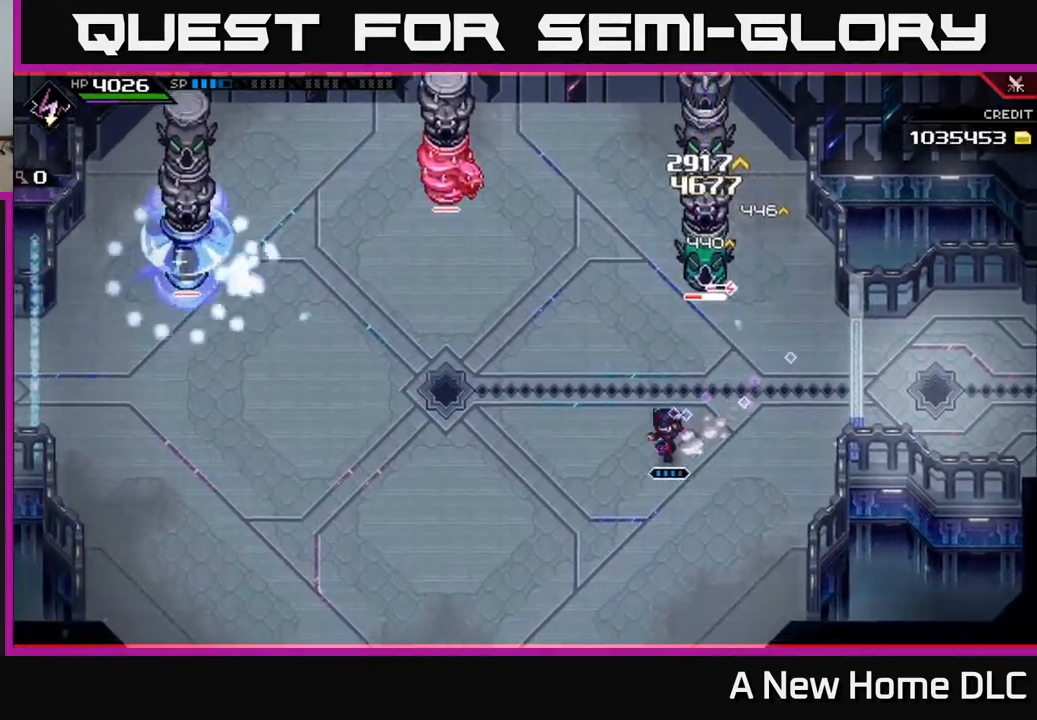
{"buttons": [], "left_stick": "down-left", "right_stick": "center", "events": [[350, "L1", "down"], [467, "L1", "up"]]}
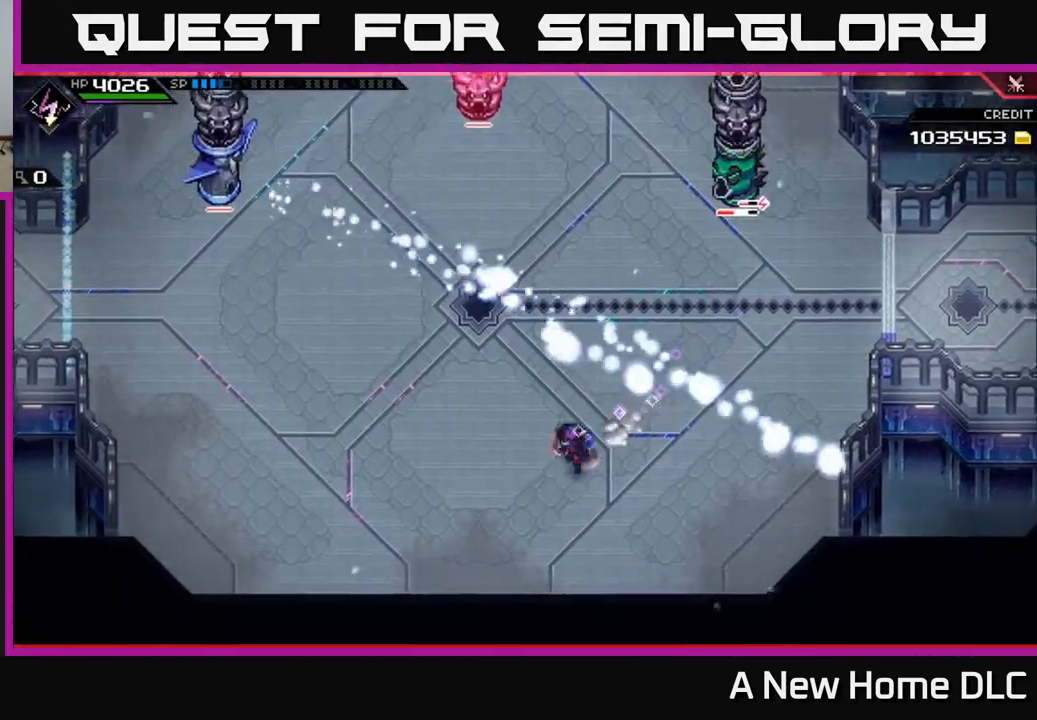
{"buttons": [], "left_stick": "up-left", "right_stick": "center", "events": [[83, "left_stick", "left"], [117, "L1", "down"], [217, "L1", "up"], [300, "DPAD_LEFT", "down"], [433, "DPAD_LEFT", "up"], [500, "left_stick", "up-left"]]}
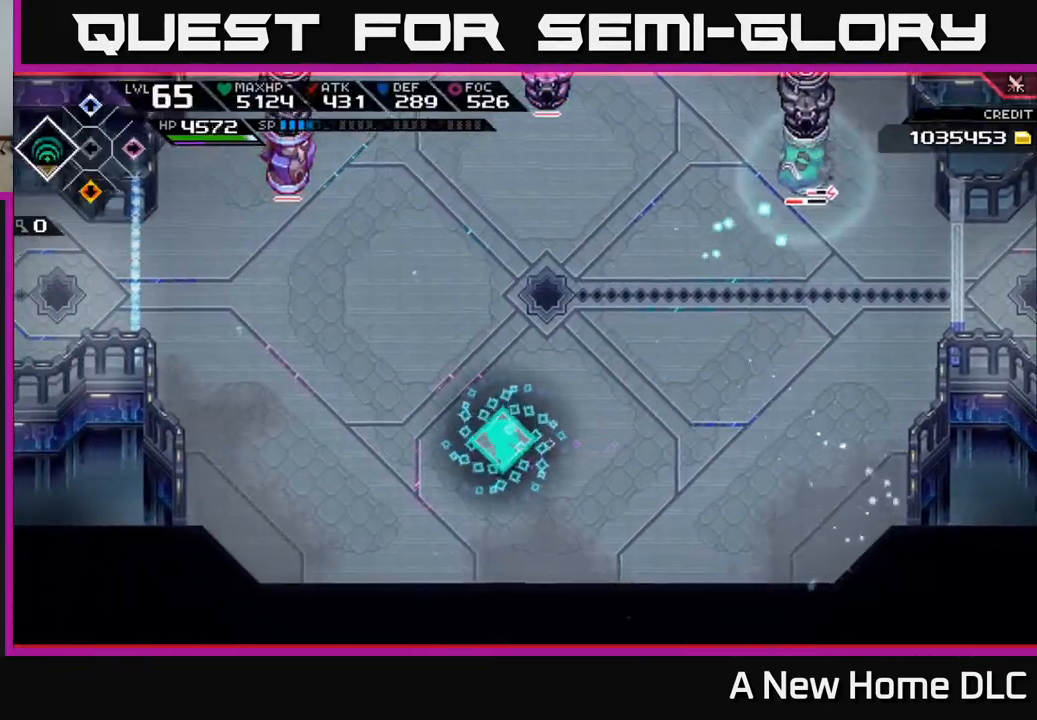
{"buttons": ["R2"], "left_stick": "up", "right_stick": "up", "events": [[183, "left_stick", "up"], [333, "right_stick", "up"], [417, "R2", "down"]]}
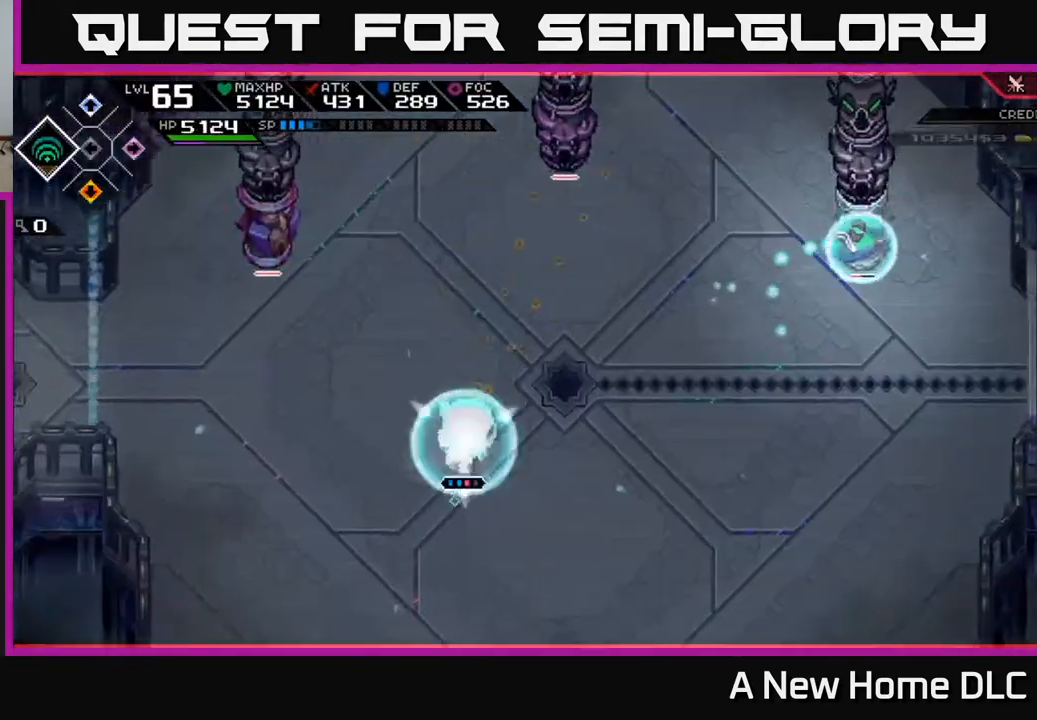
{"buttons": [], "left_stick": "center", "right_stick": "up", "events": [[50, "left_stick", "center"], [150, "R2", "up"]]}
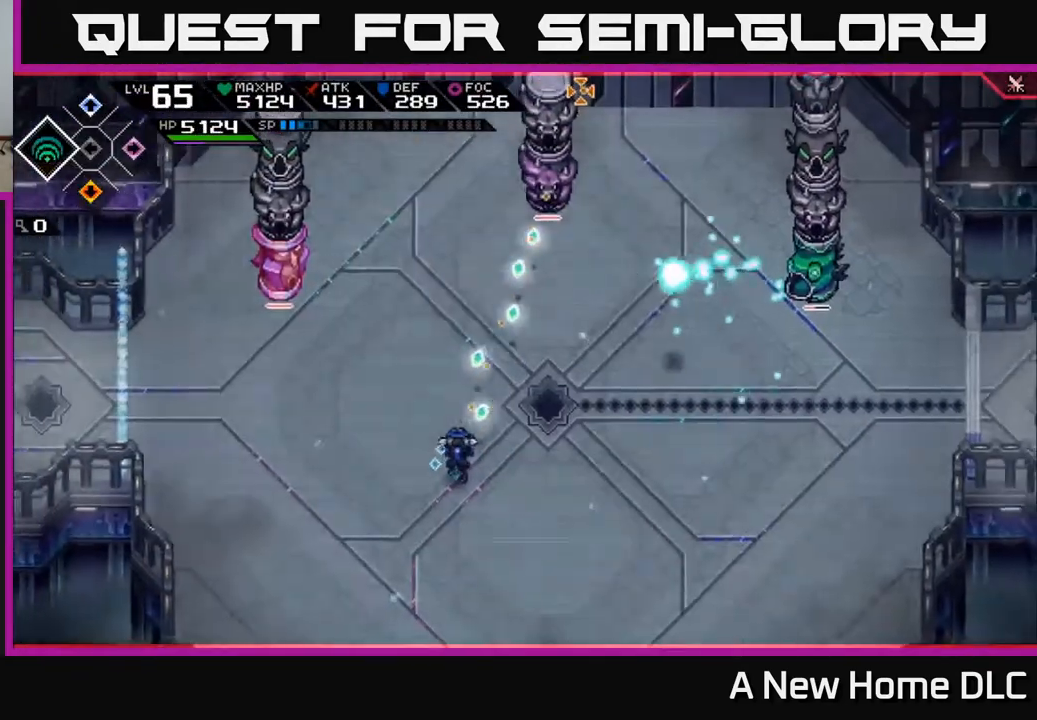
{"buttons": [], "left_stick": "center", "right_stick": "up", "events": []}
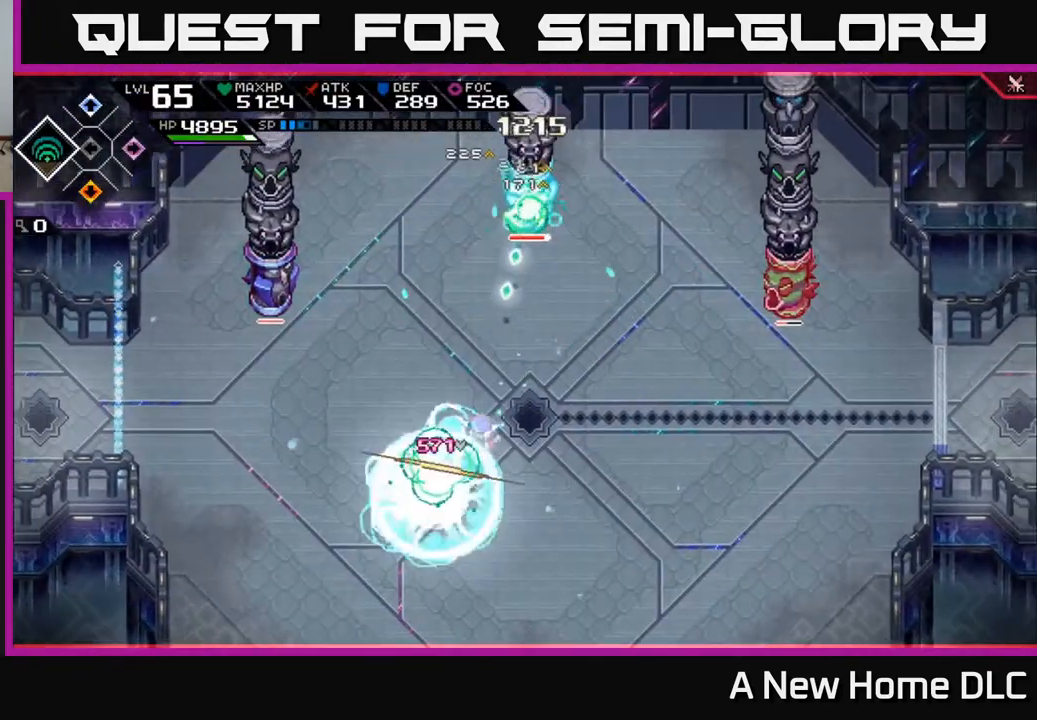
{"buttons": ["L1"], "left_stick": "up-right", "right_stick": "up", "events": [[317, "left_stick", "up-right"], [433, "L1", "down"]]}
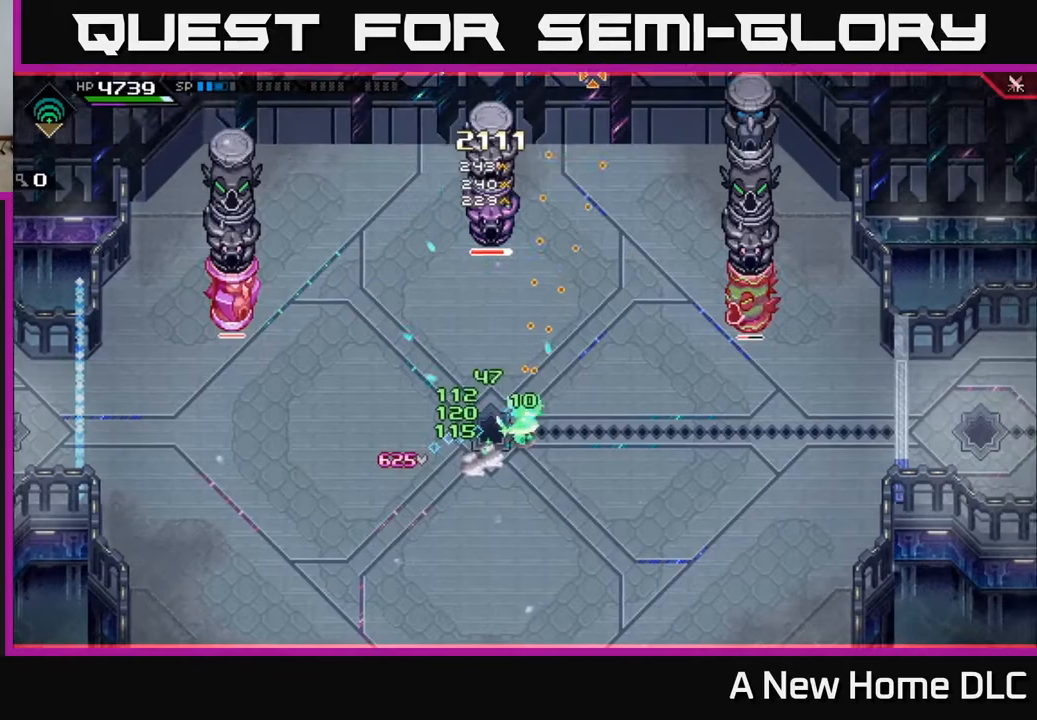
{"buttons": [], "left_stick": "center", "right_stick": "up", "events": [[50, "L1", "up"], [117, "R2", "down"], [133, "left_stick", "center"], [250, "R2", "up"]]}
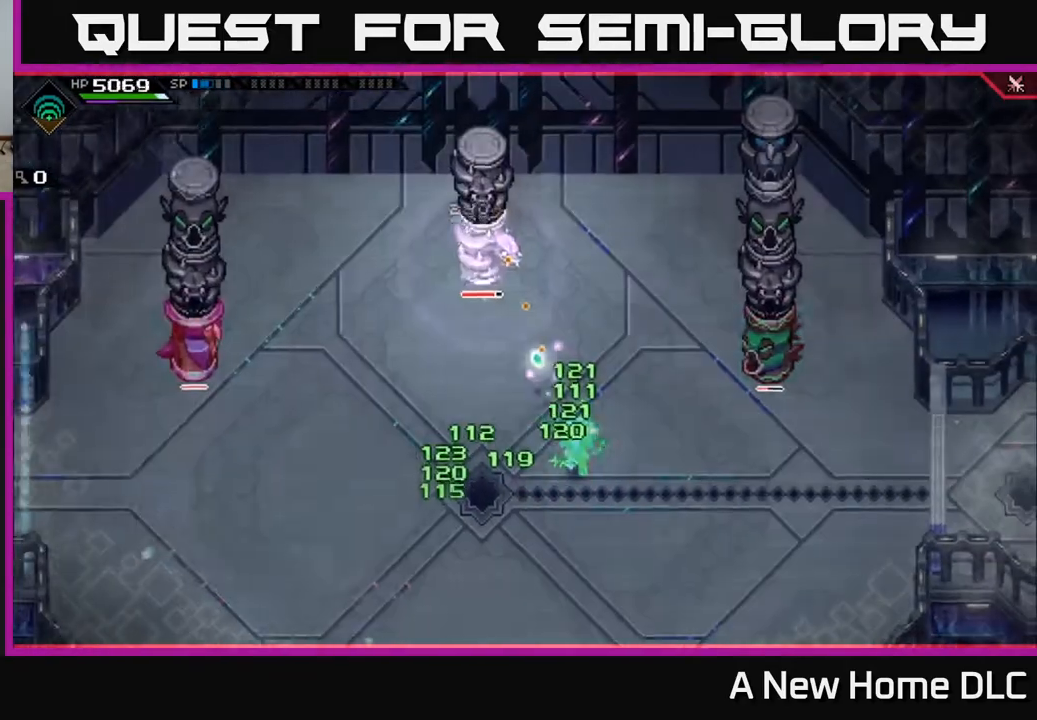
{"buttons": [], "left_stick": "up", "right_stick": "up", "events": [[467, "left_stick", "up"]]}
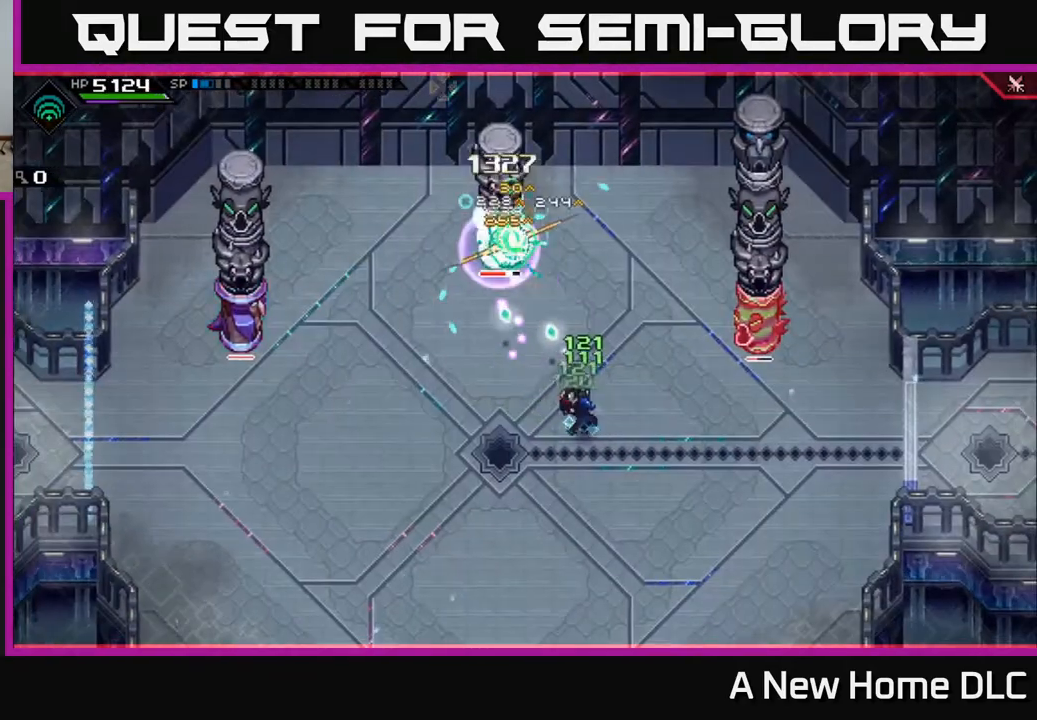
{"buttons": [], "left_stick": "up", "right_stick": "center", "events": [[33, "right_stick", "center"], [67, "L1", "down"], [167, "L1", "up"], [217, "X", "down"], [250, "left_stick", "up-left"], [317, "X", "up"], [367, "X", "down"], [450, "left_stick", "up"], [467, "X", "up"]]}
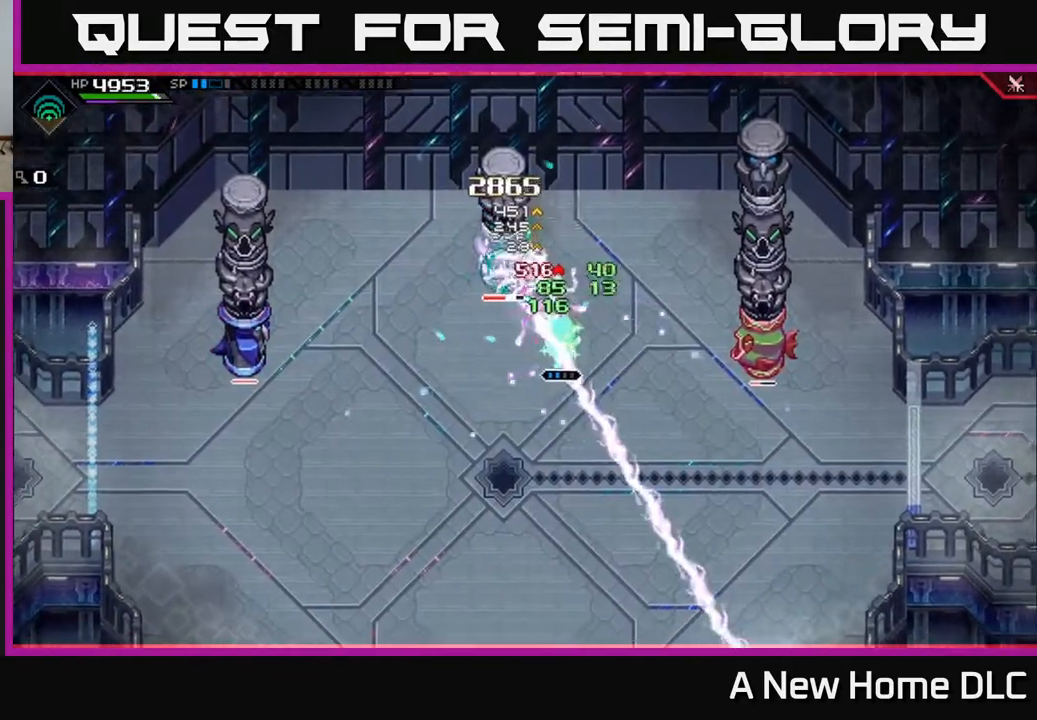
{"buttons": ["L1"], "left_stick": "up", "right_stick": "center", "events": [[50, "X", "down"], [83, "left_stick", "center"], [150, "X", "up"], [200, "X", "down"], [283, "left_stick", "up"], [317, "X", "up"], [400, "L1", "down"]]}
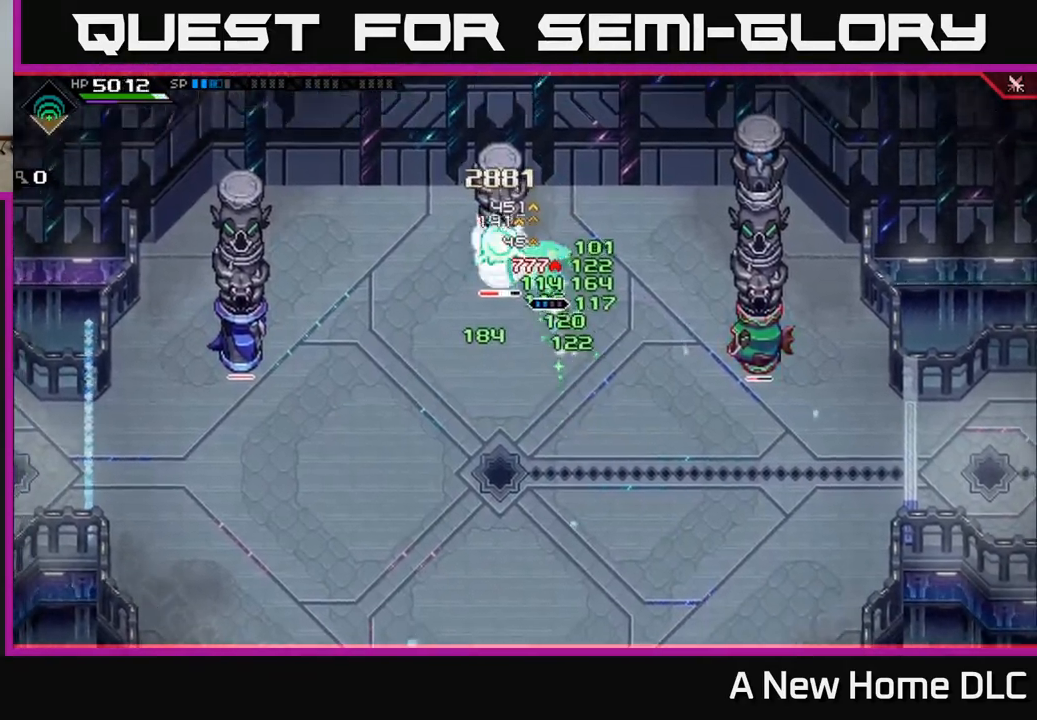
{"buttons": [], "left_stick": "left", "right_stick": "center", "events": [[17, "X", "down"], [33, "L1", "up"], [117, "X", "up"], [150, "left_stick", "center"], [183, "X", "down"], [300, "X", "up"], [383, "X", "down"], [483, "X", "up"], [483, "left_stick", "left"]]}
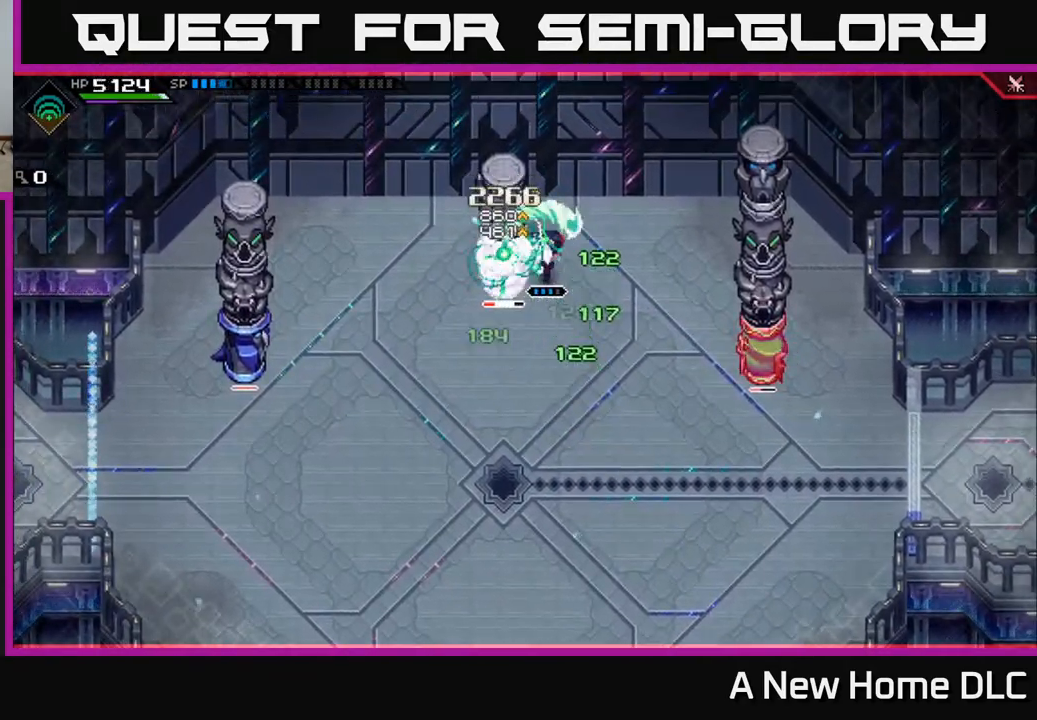
{"buttons": ["X"], "left_stick": "center", "right_stick": "center", "events": [[50, "X", "down"], [167, "X", "up"], [183, "left_stick", "center"], [250, "X", "down"], [367, "X", "up"], [433, "X", "down"]]}
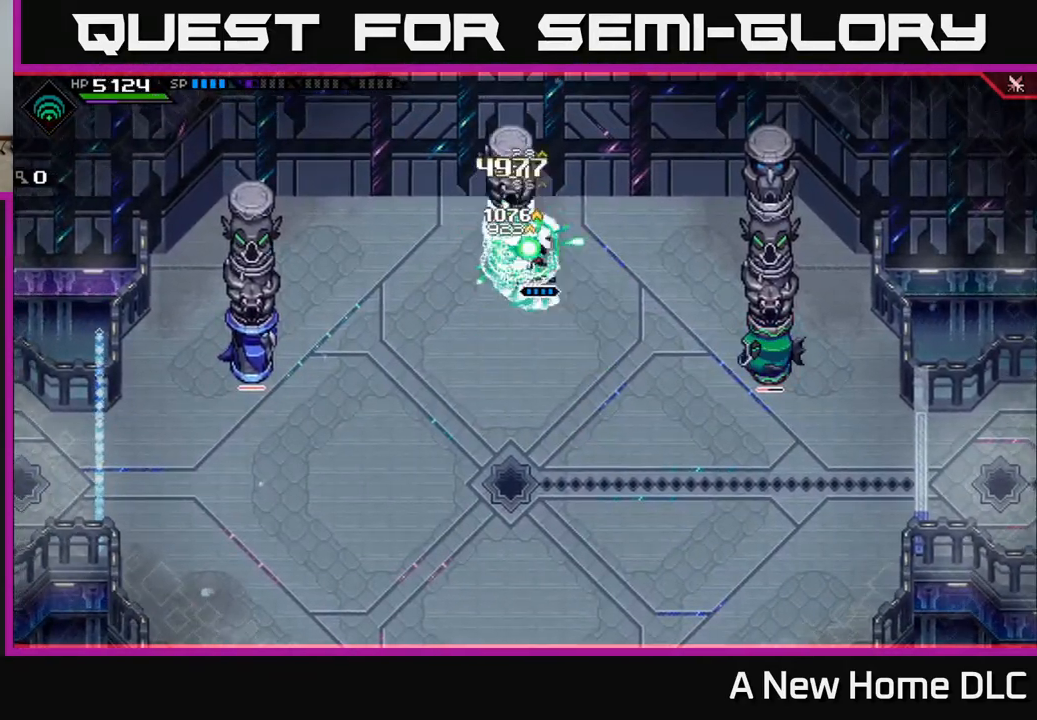
{"buttons": ["L1"], "left_stick": "down-right", "right_stick": "center", "events": [[50, "X", "up"], [133, "left_stick", "down"], [150, "X", "down"], [250, "L1", "down"], [250, "X", "up"], [283, "left_stick", "down-right"], [367, "L1", "up"], [483, "L1", "down"]]}
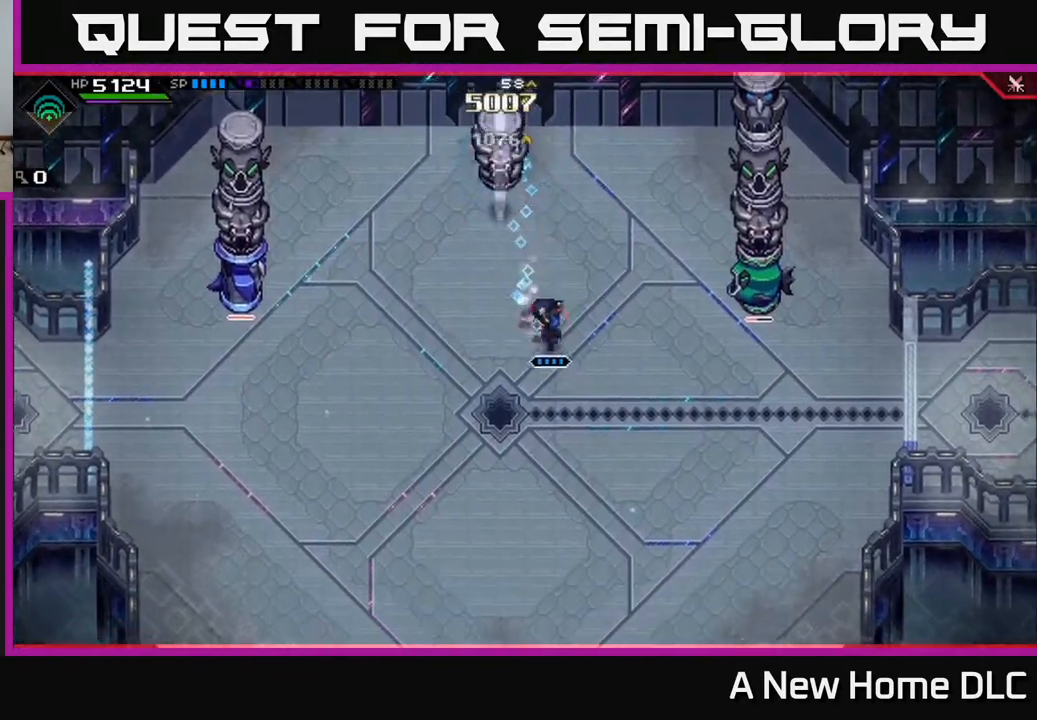
{"buttons": [], "left_stick": "center", "right_stick": "center", "events": [[50, "L1", "up"], [233, "left_stick", "center"], [367, "DPAD_LEFT", "down"], [450, "DPAD_LEFT", "up"]]}
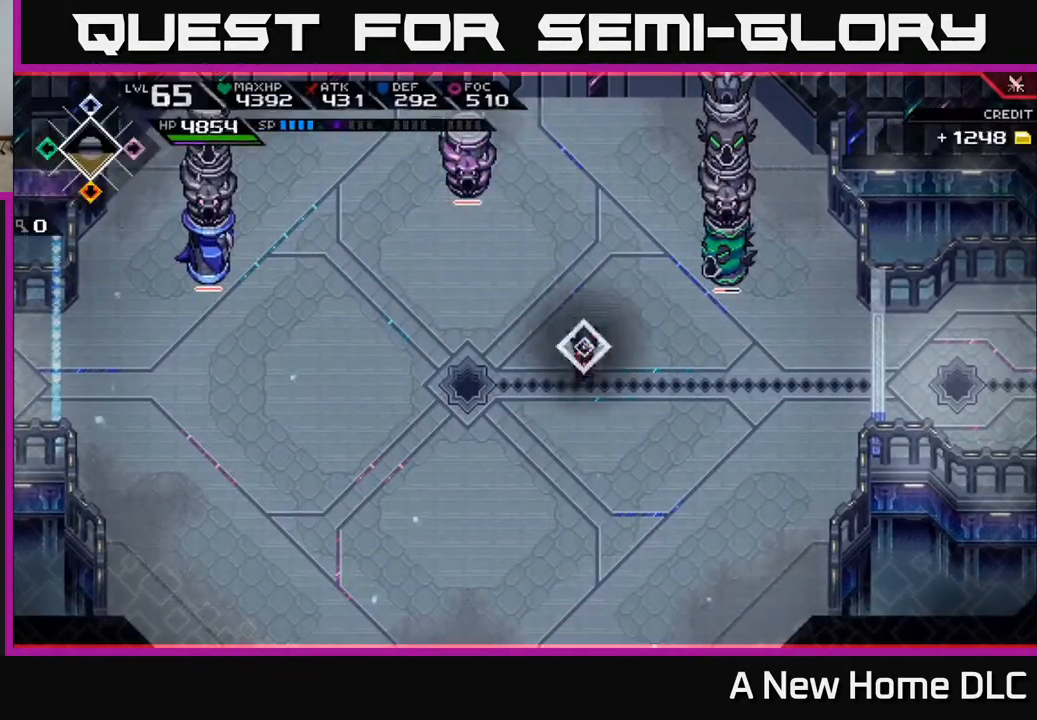
{"buttons": [], "left_stick": "center", "right_stick": "right", "events": [[217, "DPAD_RIGHT", "down"], [283, "right_stick", "right"], [300, "DPAD_RIGHT", "up"]]}
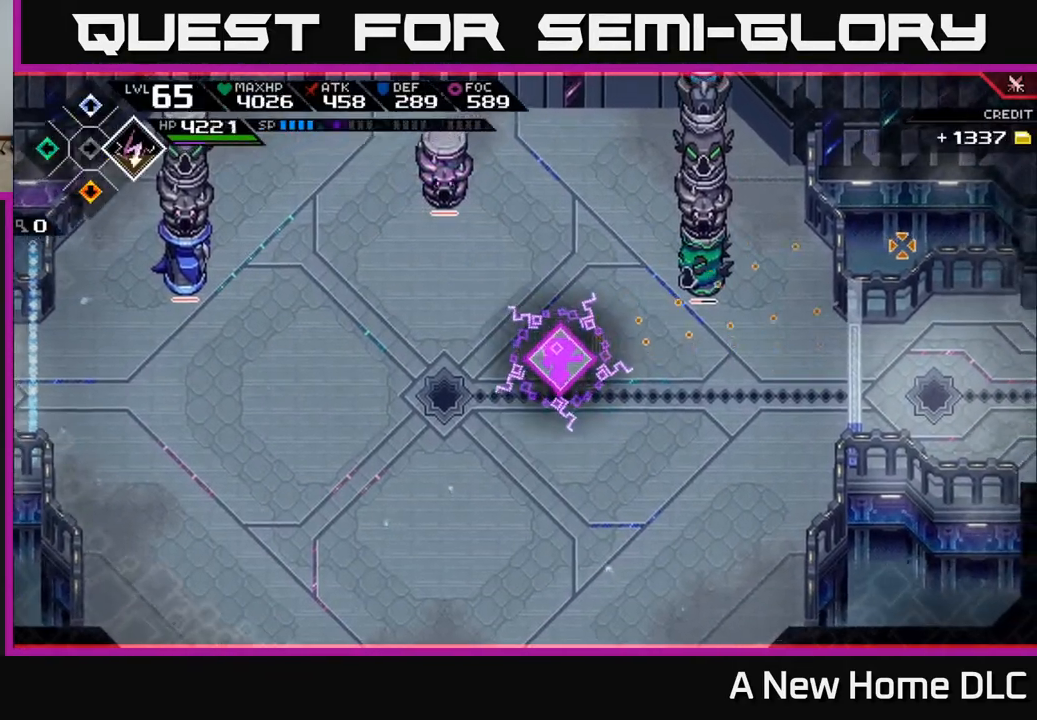
{"buttons": [], "left_stick": "center", "right_stick": "up-right", "events": [[133, "R2", "down"], [267, "right_stick", "up-right"], [383, "R2", "up"]]}
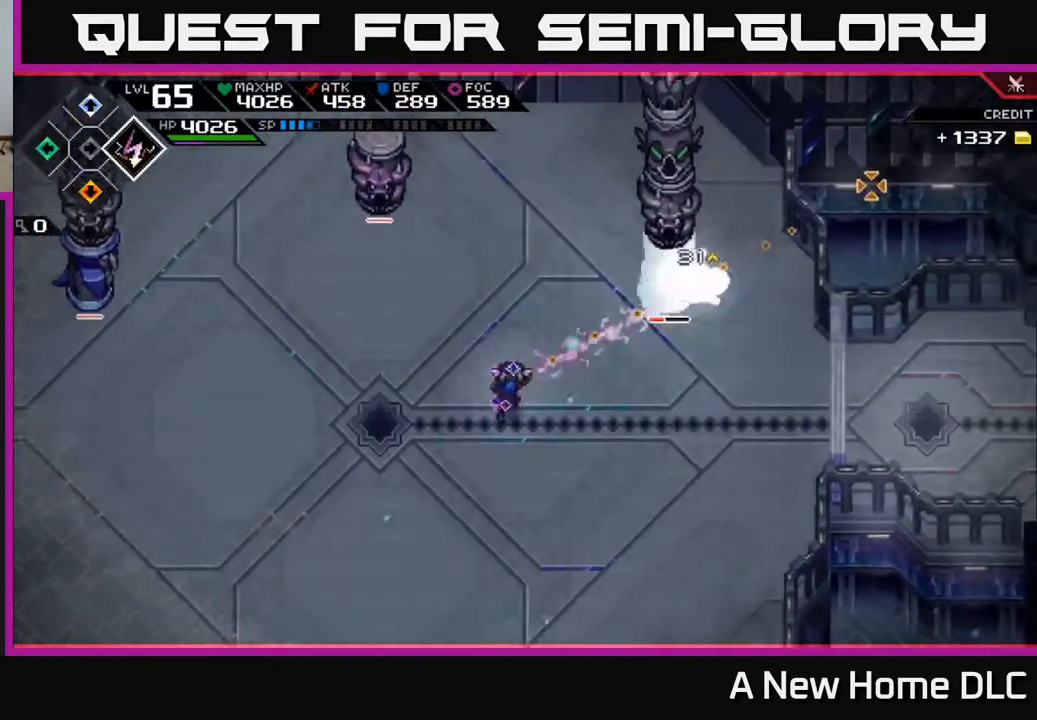
{"buttons": [], "left_stick": "center", "right_stick": "center", "events": [[133, "left_stick", "left"], [250, "left_stick", "up-left"], [283, "right_stick", "center"], [317, "L1", "down"], [400, "L1", "up"], [450, "left_stick", "center"]]}
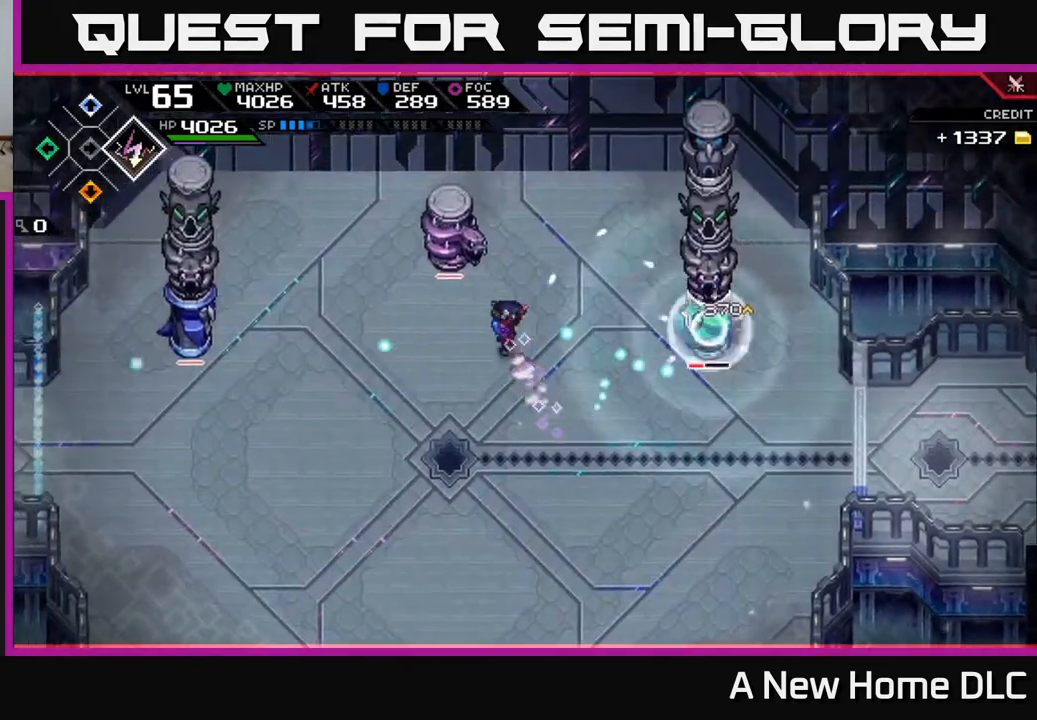
{"buttons": [], "left_stick": "center", "right_stick": "center", "events": [[117, "DPAD_RIGHT", "down"], [183, "DPAD_RIGHT", "up"], [333, "DPAD_LEFT", "down"], [433, "DPAD_LEFT", "up"]]}
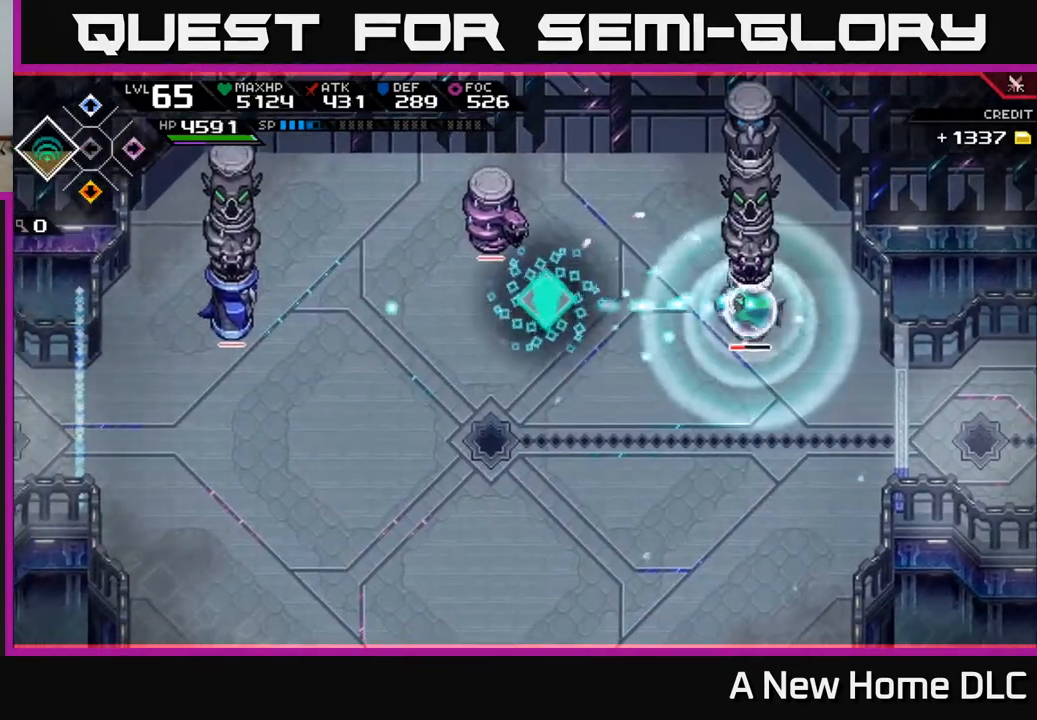
{"buttons": [], "left_stick": "up", "right_stick": "center", "events": [[167, "left_stick", "up"], [383, "X", "down"], [483, "X", "up"]]}
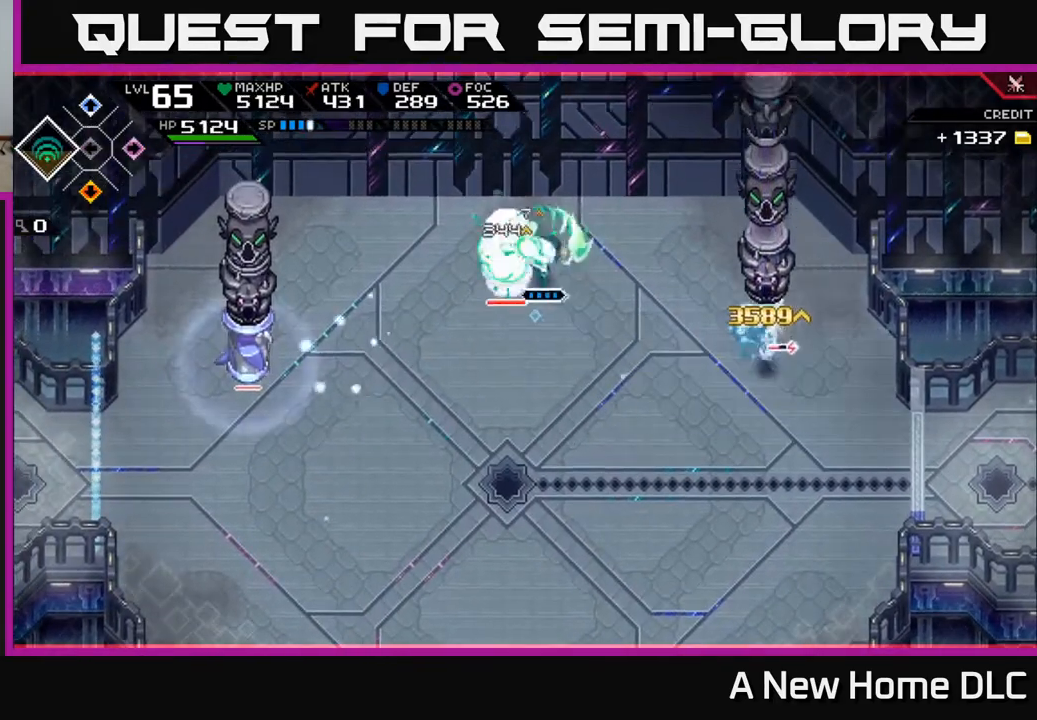
{"buttons": [], "left_stick": "center", "right_stick": "center", "events": [[50, "X", "down"], [67, "left_stick", "center"], [133, "left_stick", "up-left"], [167, "X", "up"], [200, "left_stick", "left"], [217, "X", "down"], [317, "X", "up"], [333, "left_stick", "center"], [383, "X", "down"], [500, "X", "up"]]}
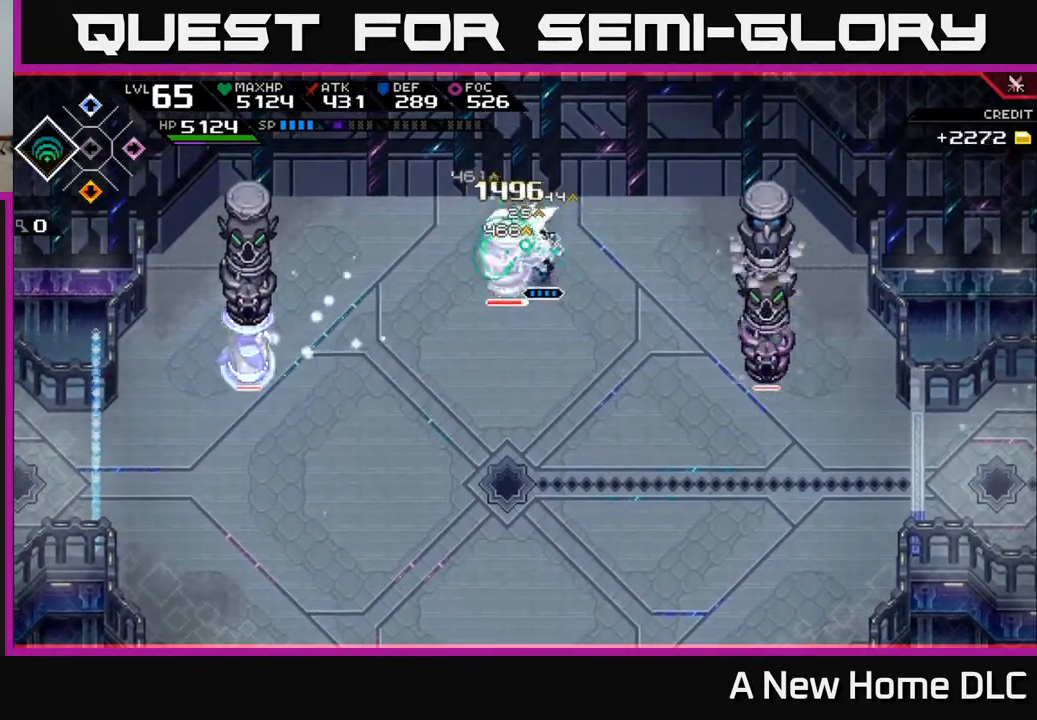
{"buttons": ["X"], "left_stick": "left", "right_stick": "center", "events": [[50, "left_stick", "left"], [67, "X", "down"], [167, "X", "up"], [267, "X", "down"], [367, "X", "up"], [450, "X", "down"]]}